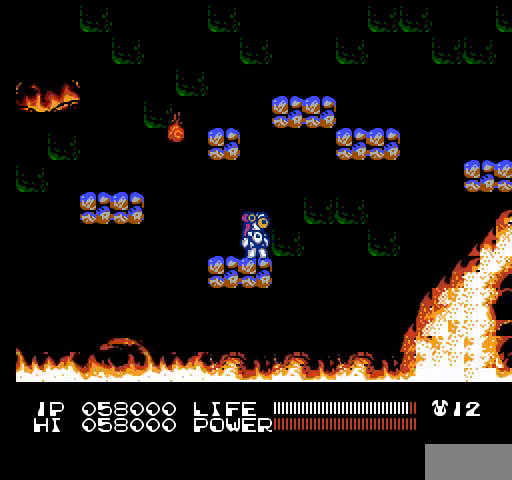
Gameplay with a controller (Nintendo layout); each line is a JSON object with the inputs held at the frame after it. "events" lists button and stick changes between this image and that frame as [ms after this image, input, new state], when the widget could be followed in between. Not read: L3 R3.
{"buttons": [], "events": [[100, "SELECT", "up"]]}
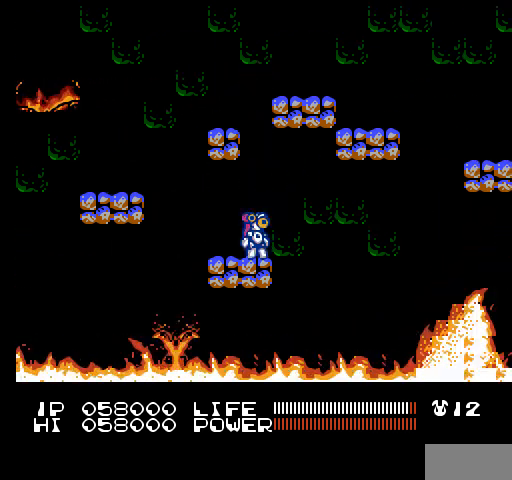
{"buttons": ["B"], "events": [[100, "SELECT", "down"], [233, "SELECT", "up"], [300, "B", "down"]]}
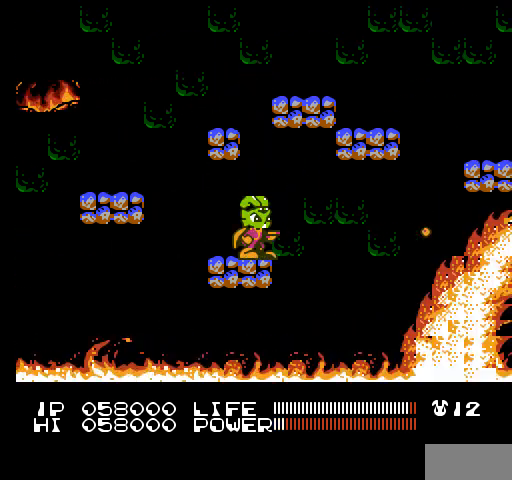
{"buttons": ["B"], "events": []}
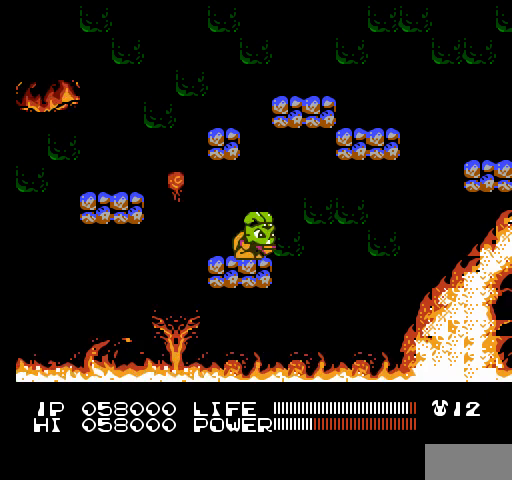
{"buttons": ["B"], "events": []}
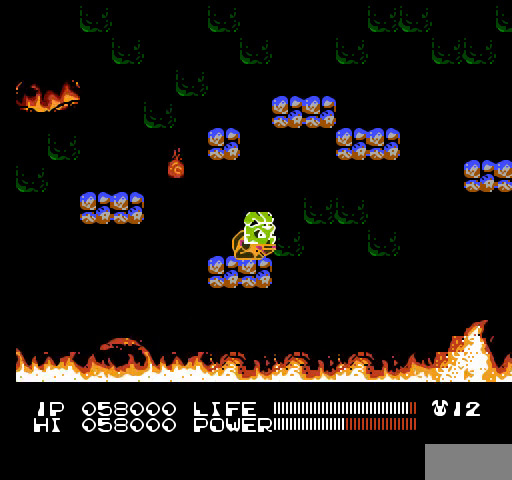
{"buttons": ["B"], "events": []}
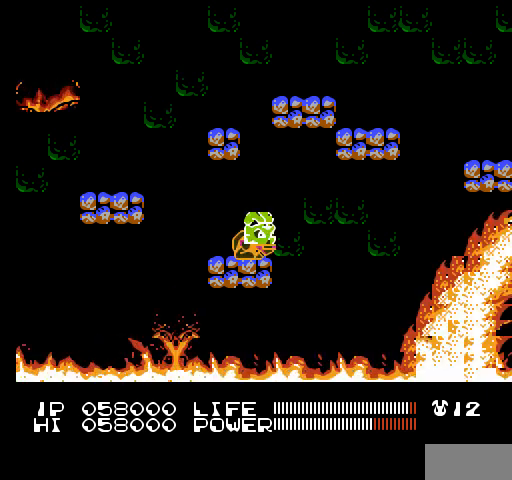
{"buttons": ["B"], "events": []}
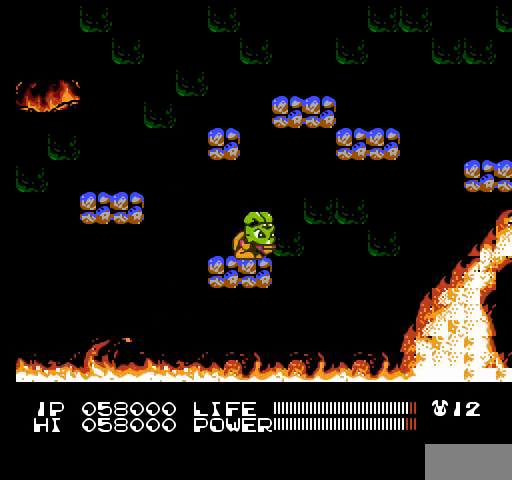
{"buttons": ["B"], "events": []}
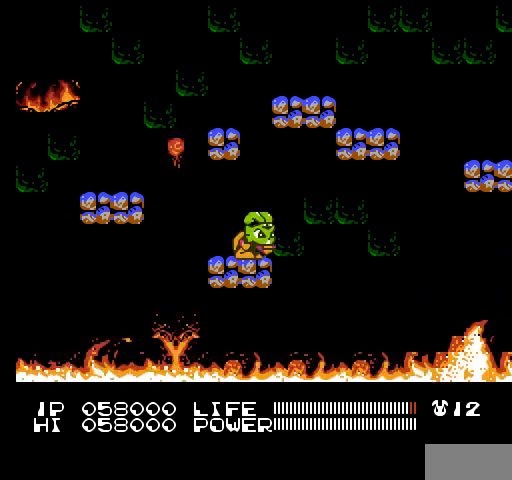
{"buttons": ["DPAD_RIGHT"], "events": [[233, "B", "up"], [367, "DPAD_RIGHT", "down"]]}
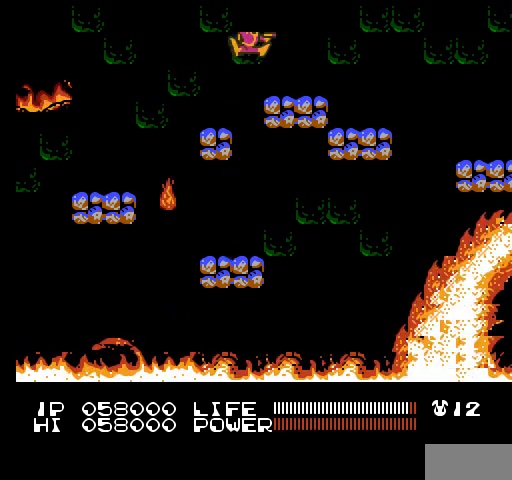
{"buttons": [], "events": [[400, "DPAD_RIGHT", "up"]]}
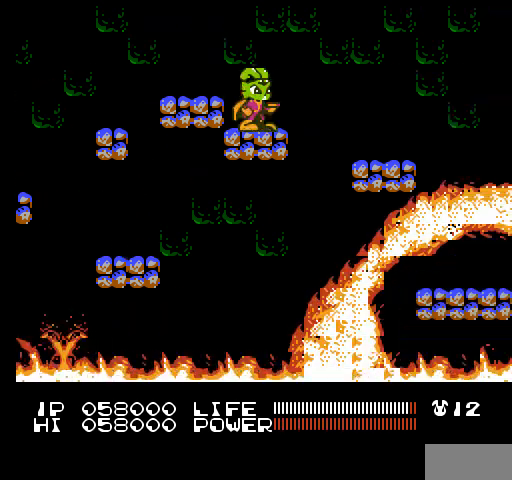
{"buttons": [], "events": [[267, "SELECT", "down"], [433, "SELECT", "up"]]}
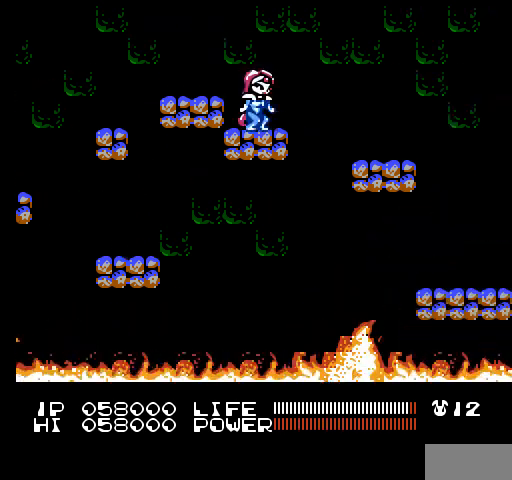
{"buttons": [], "events": [[200, "SELECT", "down"], [333, "SELECT", "up"]]}
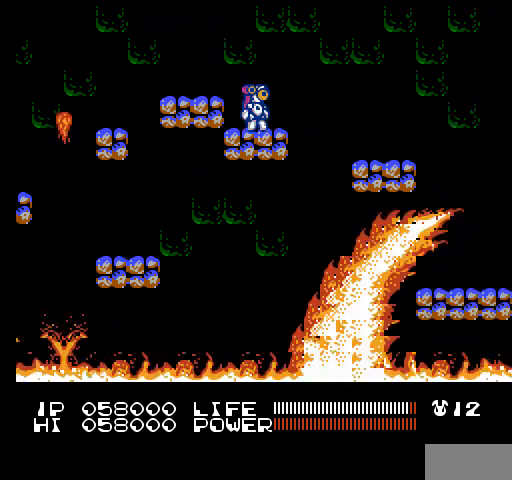
{"buttons": ["A", "DPAD_RIGHT"], "events": [[333, "DPAD_RIGHT", "down"], [467, "A", "down"]]}
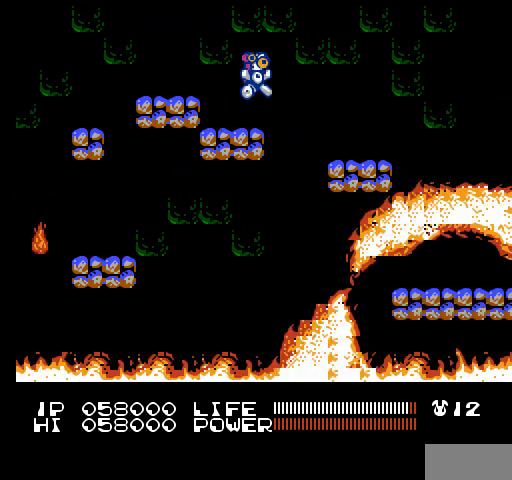
{"buttons": ["DPAD_RIGHT"], "events": [[267, "A", "up"]]}
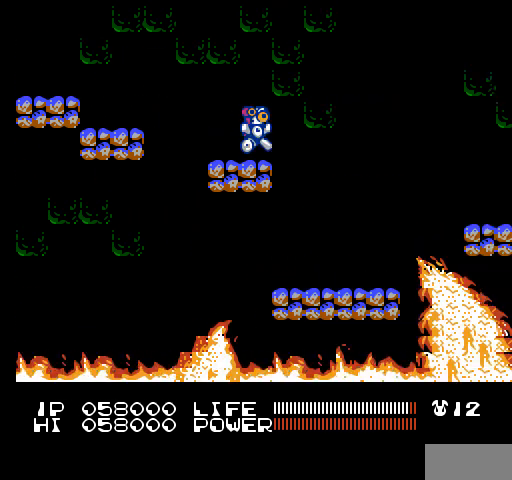
{"buttons": [], "events": [[267, "DPAD_RIGHT", "up"]]}
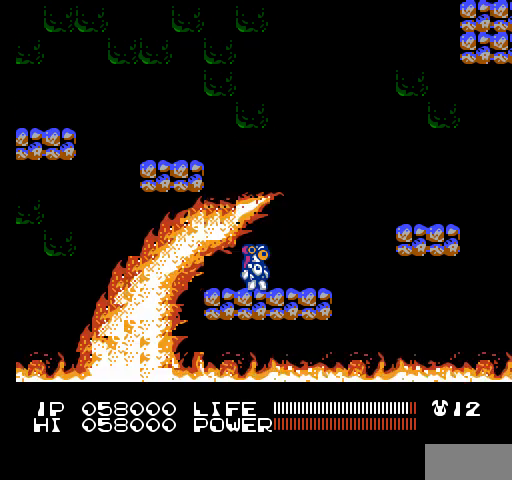
{"buttons": [], "events": []}
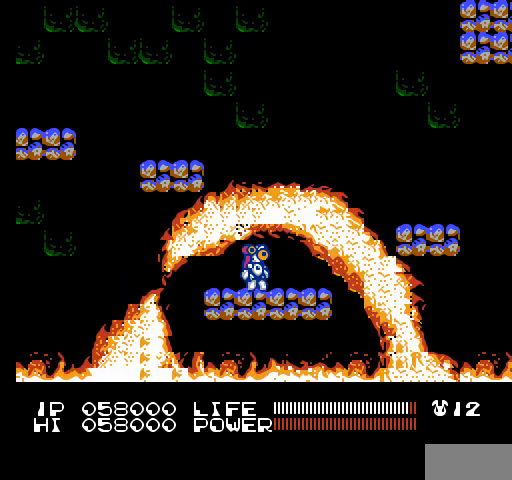
{"buttons": ["DPAD_RIGHT"], "events": [[333, "DPAD_RIGHT", "down"]]}
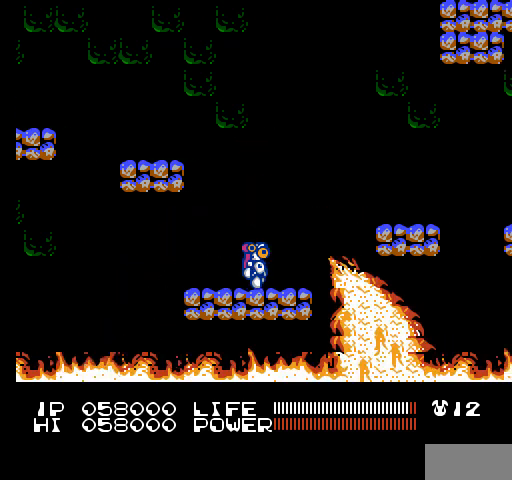
{"buttons": ["DPAD_RIGHT"], "events": [[167, "A", "down"], [500, "A", "up"]]}
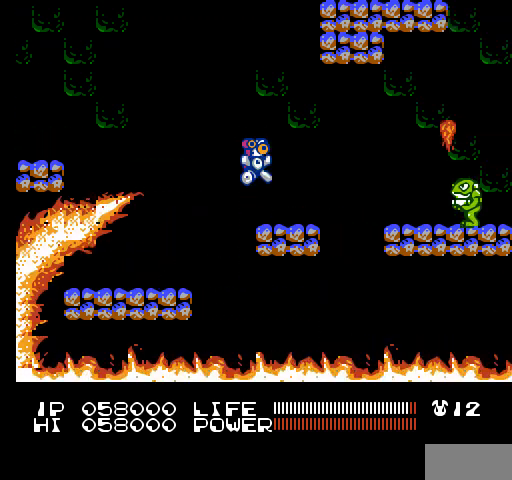
{"buttons": [], "events": [[100, "DPAD_RIGHT", "up"], [400, "B", "down"], [433, "B", "up"], [467, "B", "down"], [500, "B", "up"]]}
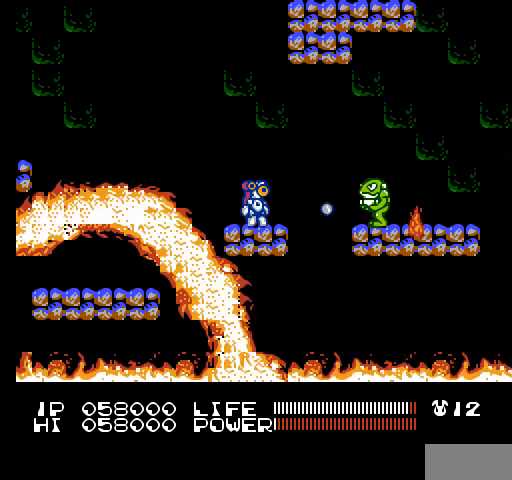
{"buttons": [], "events": [[33, "B", "down"], [67, "B", "up"], [100, "B", "down"], [133, "B", "up"], [167, "B", "down"], [200, "B", "up"], [233, "B", "down"], [267, "B", "up"], [300, "B", "down"], [333, "B", "up"]]}
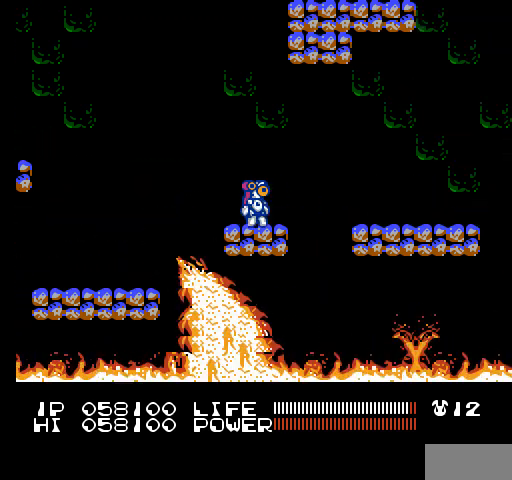
{"buttons": [], "events": []}
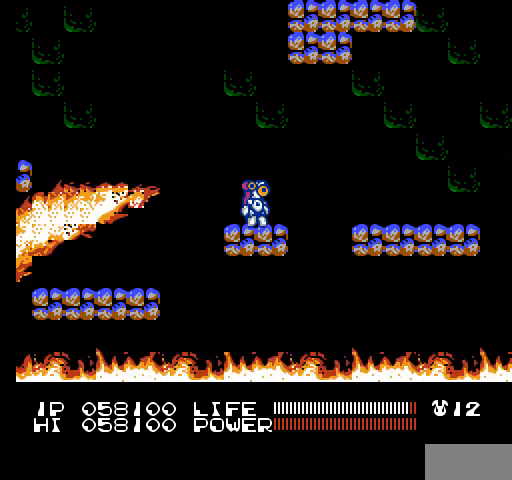
{"buttons": [], "events": []}
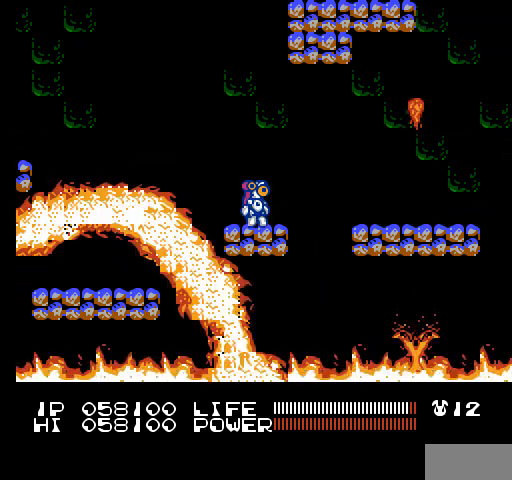
{"buttons": ["DPAD_RIGHT"], "events": [[500, "DPAD_RIGHT", "down"]]}
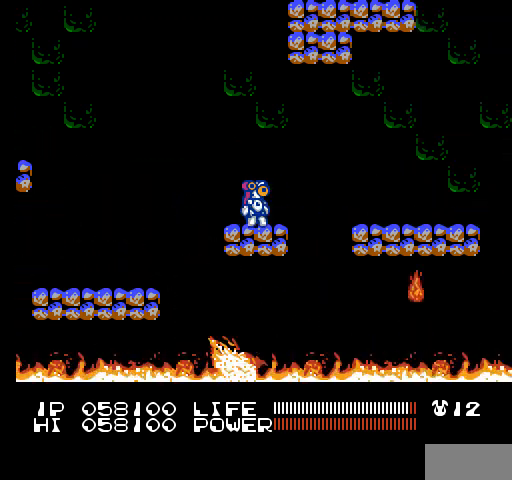
{"buttons": ["DPAD_RIGHT"], "events": [[133, "A", "down"], [500, "A", "up"]]}
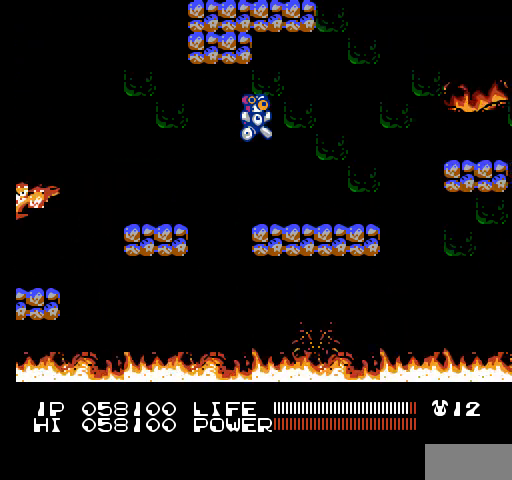
{"buttons": [], "events": [[333, "DPAD_RIGHT", "up"]]}
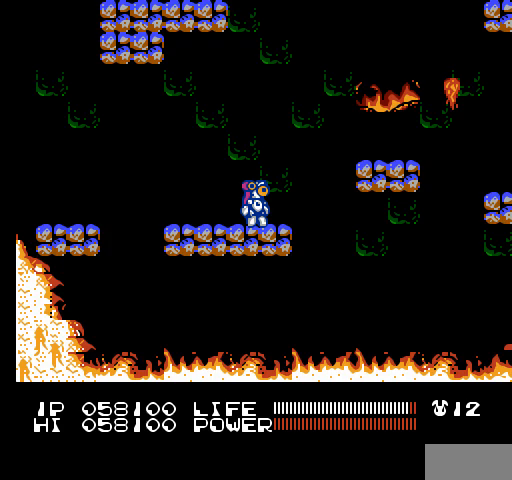
{"buttons": ["A", "DPAD_RIGHT"], "events": [[300, "DPAD_RIGHT", "down"], [433, "A", "down"]]}
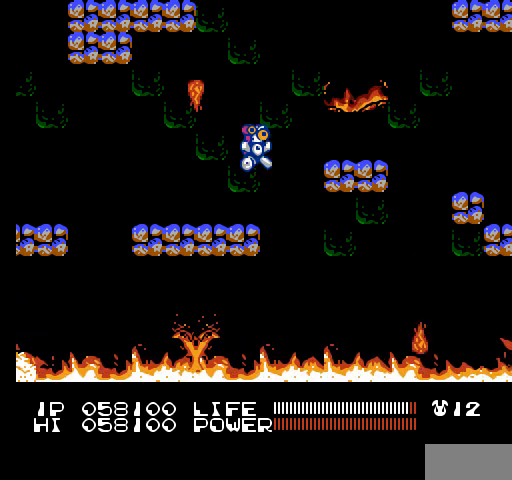
{"buttons": ["DPAD_RIGHT"], "events": [[333, "A", "up"], [333, "DPAD_RIGHT", "up"], [500, "DPAD_RIGHT", "down"]]}
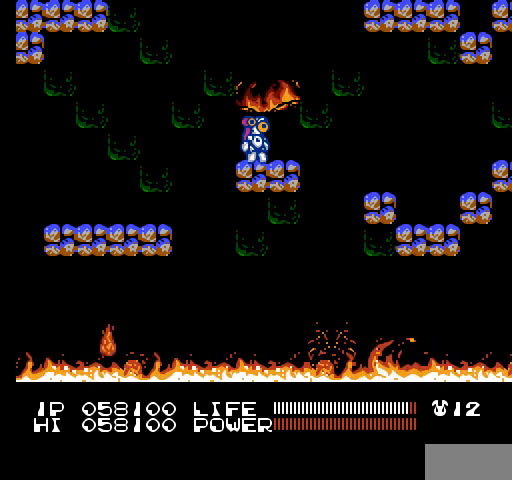
{"buttons": ["A", "DPAD_RIGHT"], "events": [[67, "A", "down"]]}
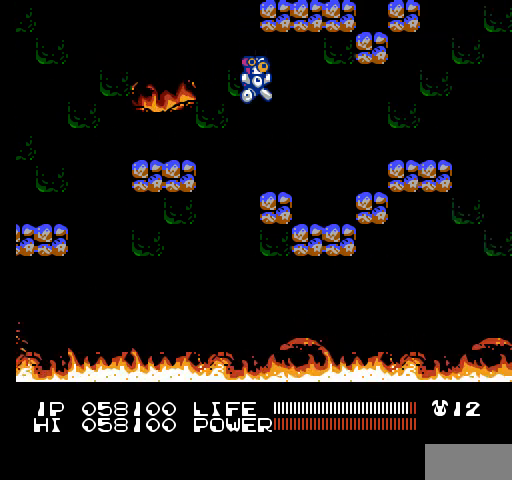
{"buttons": ["A", "DPAD_RIGHT"], "events": [[267, "A", "up"], [500, "A", "down"]]}
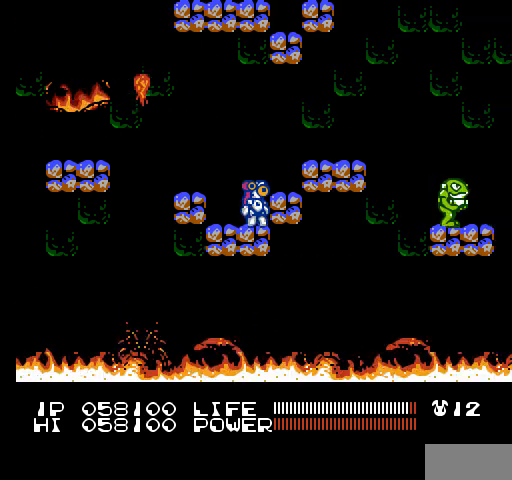
{"buttons": [], "events": [[233, "A", "up"], [333, "DPAD_RIGHT", "up"], [467, "B", "down"], [500, "B", "up"]]}
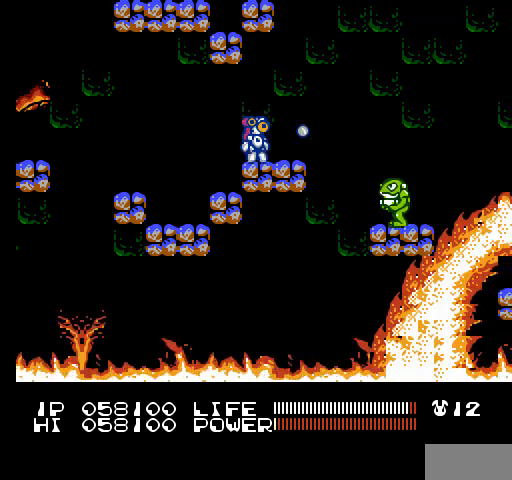
{"buttons": [], "events": [[33, "B", "down"], [67, "B", "up"], [100, "B", "down"], [133, "B", "up"]]}